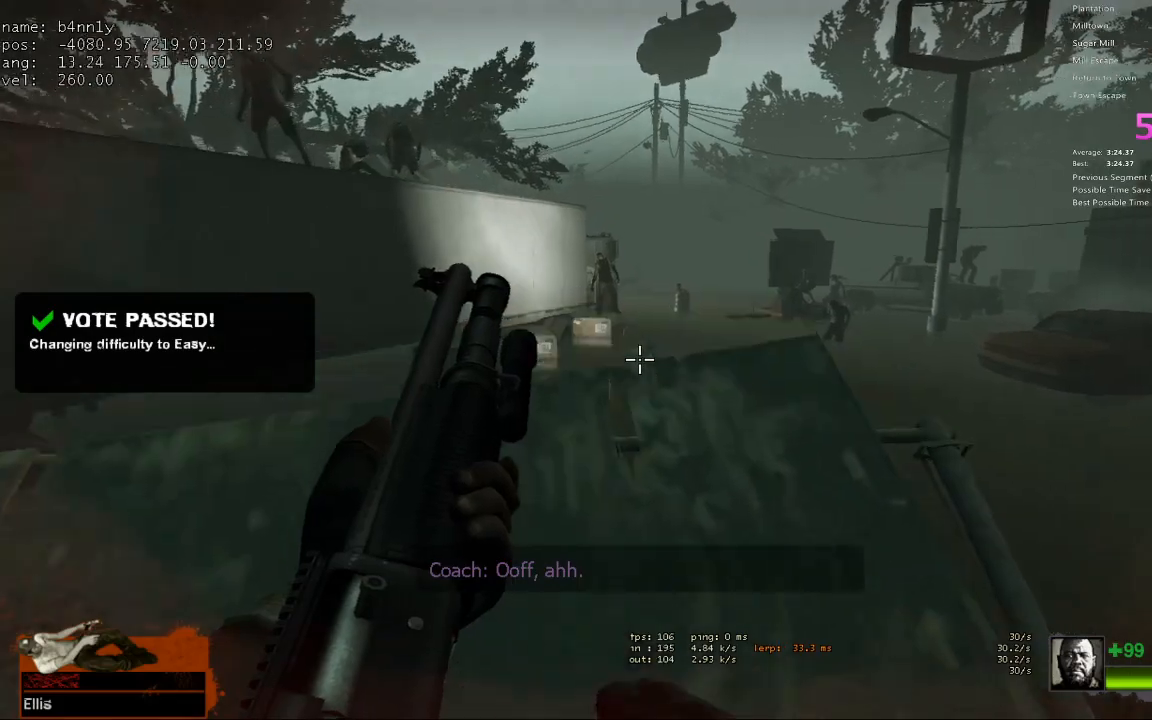
Gameplay with keyboard; each line is a JSON object with the keys held at the frame after it. "events" lists presses ("down") and releases ("up") of "1", "2", "3", "4", "5", "a", "alt", "c", "caps_lock", "ctrl", "d", "e", "f", "g", "q", "r", "s", "shift", "space", "t", "tab", "v", "w", "x" and "z" between this image and that frame as [ms after this image, input, new state], when the widget could be followed in between. No other keys are recorded. Mouse input is not recorded.
{"keys": [], "events": [[117, "space", "down"], [217, "d", "down"], [217, "space", "up"], [217, "w", "up"], [450, "d", "up"]]}
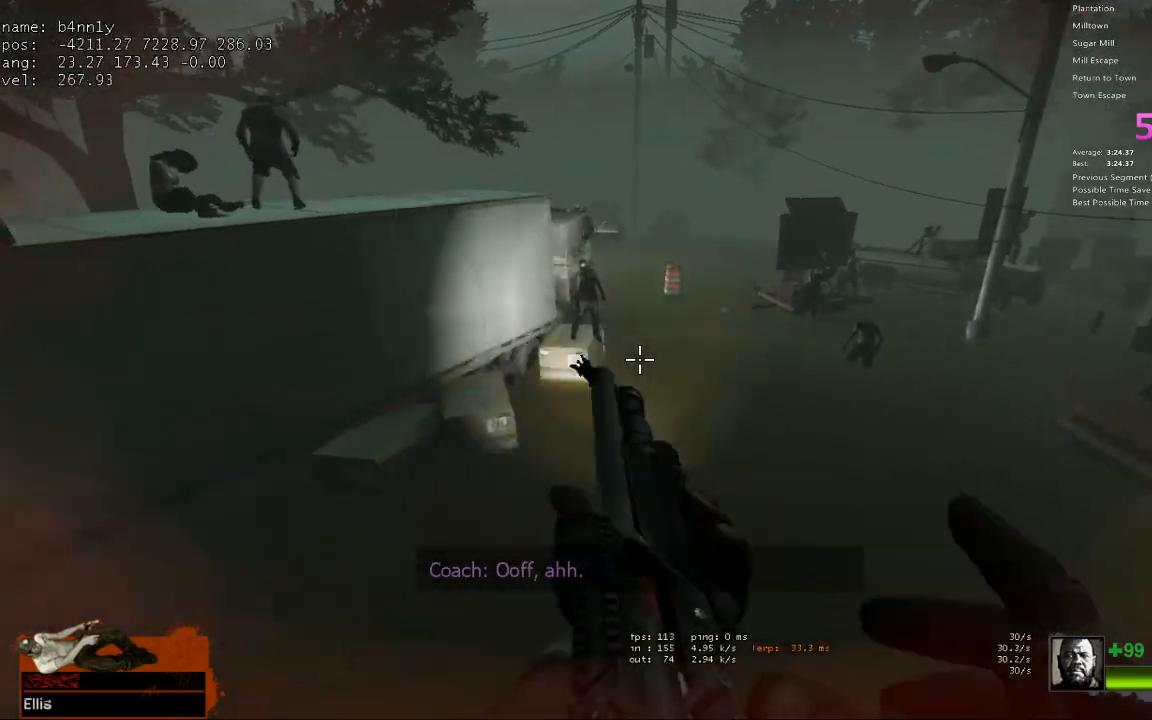
{"keys": ["d", "w"], "events": [[283, "w", "down"], [467, "d", "down"]]}
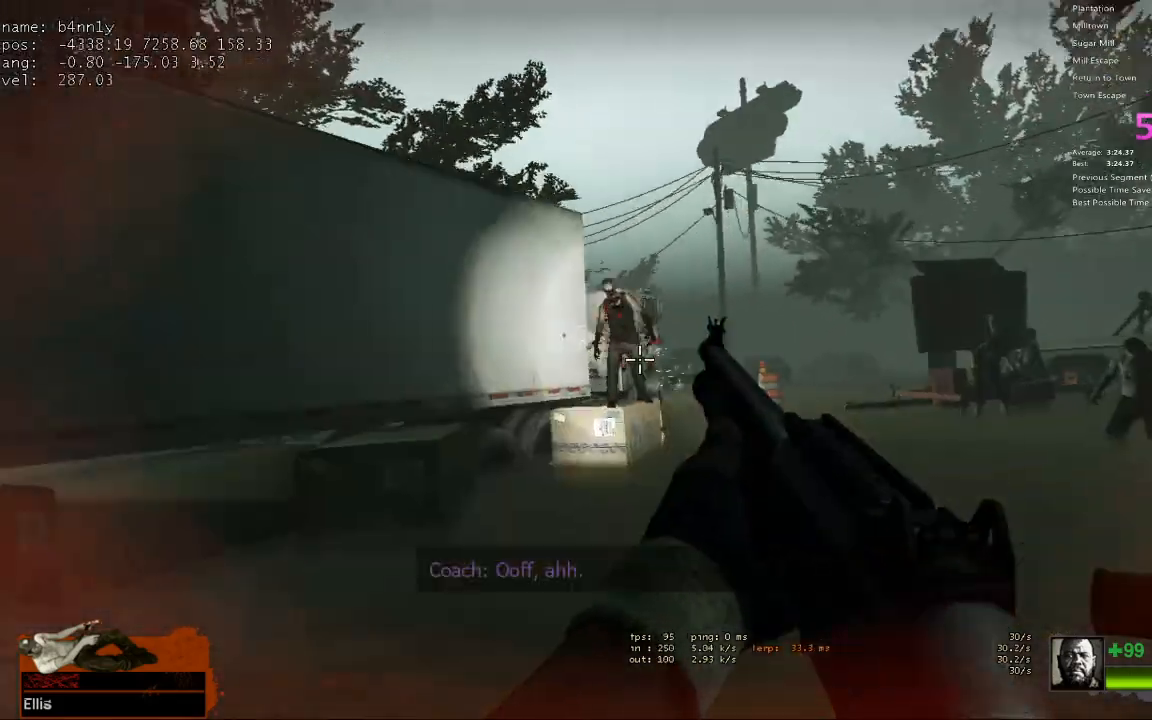
{"keys": ["a", "w"], "events": [[100, "d", "up"], [433, "a", "down"]]}
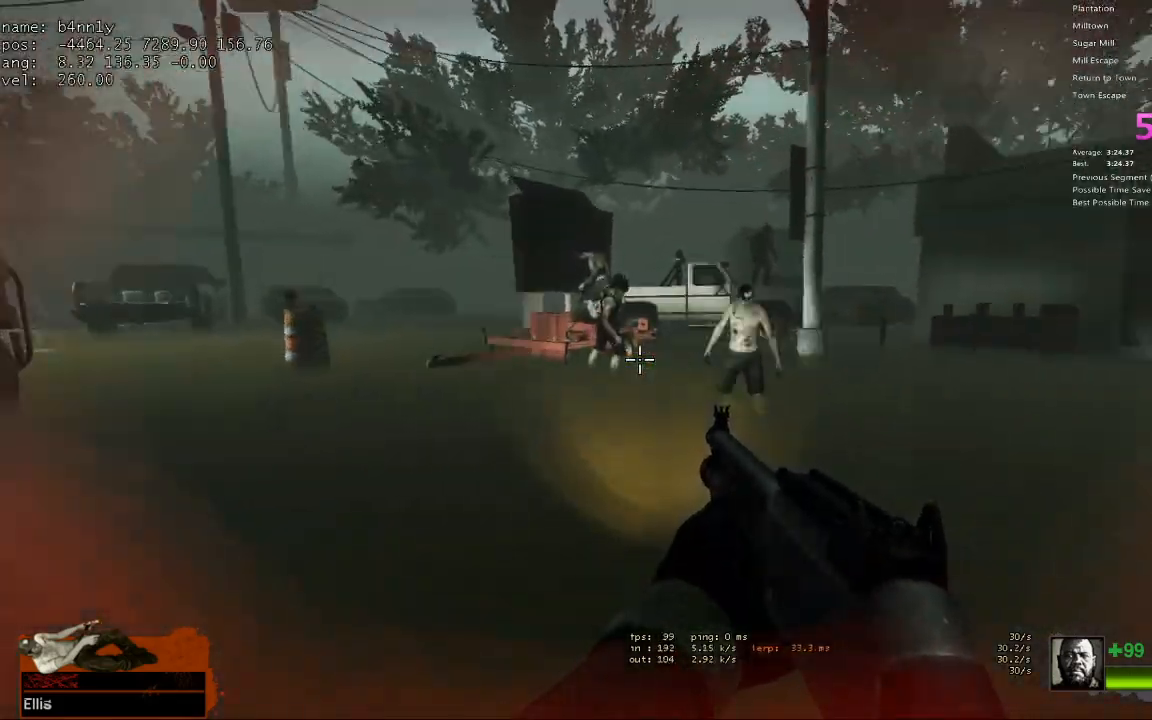
{"keys": ["a", "w"], "events": [[300, "w", "up"], [500, "w", "down"]]}
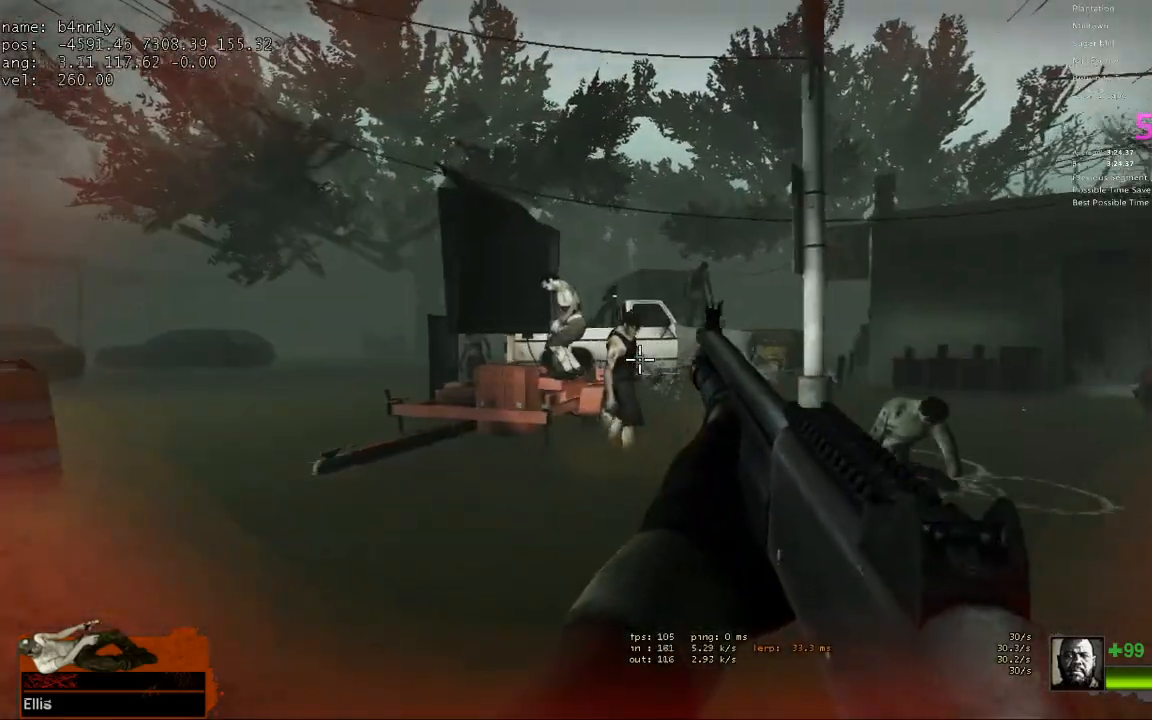
{"keys": ["a"], "events": [[133, "w", "up"]]}
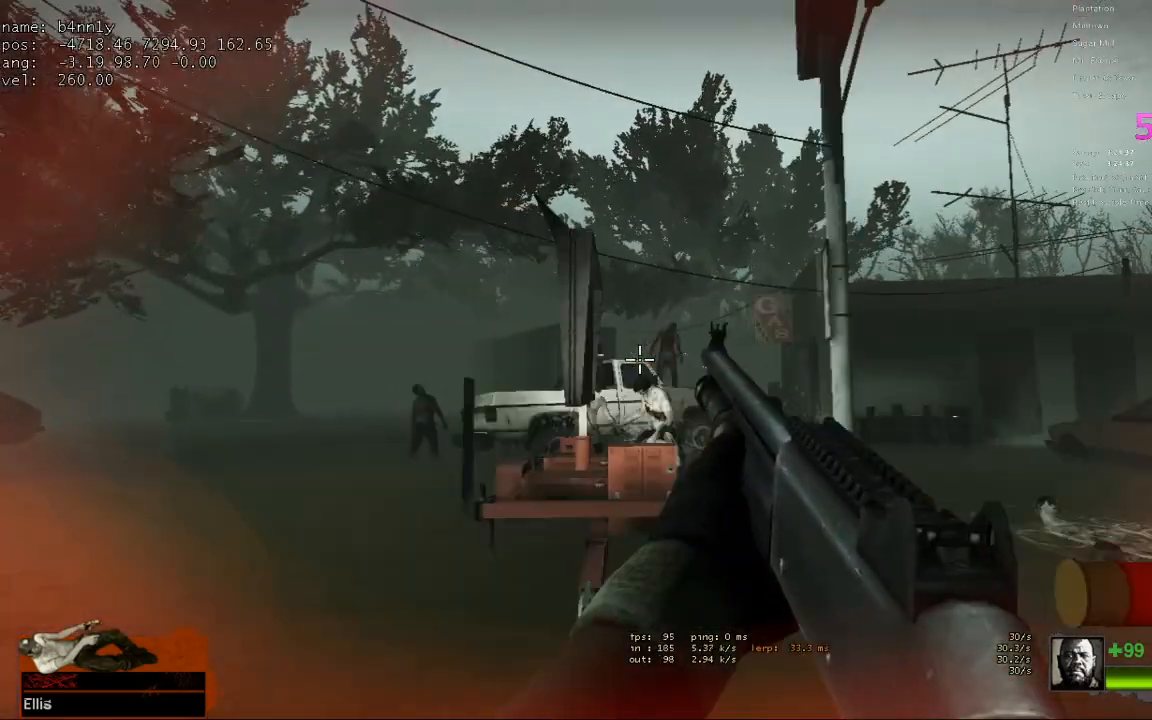
{"keys": ["r", "w"], "events": [[200, "w", "down"], [283, "a", "up"], [283, "r", "down"], [383, "r", "up"], [483, "r", "down"]]}
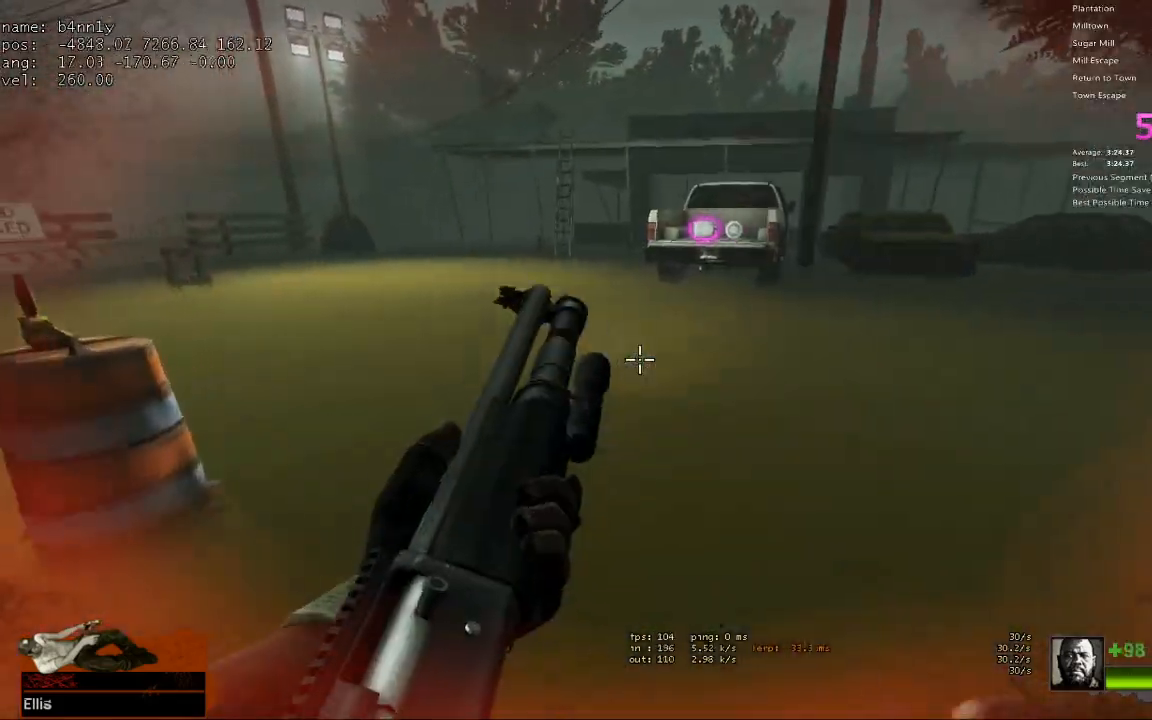
{"keys": ["w"], "events": [[67, "r", "up"], [117, "a", "down"], [250, "a", "up"]]}
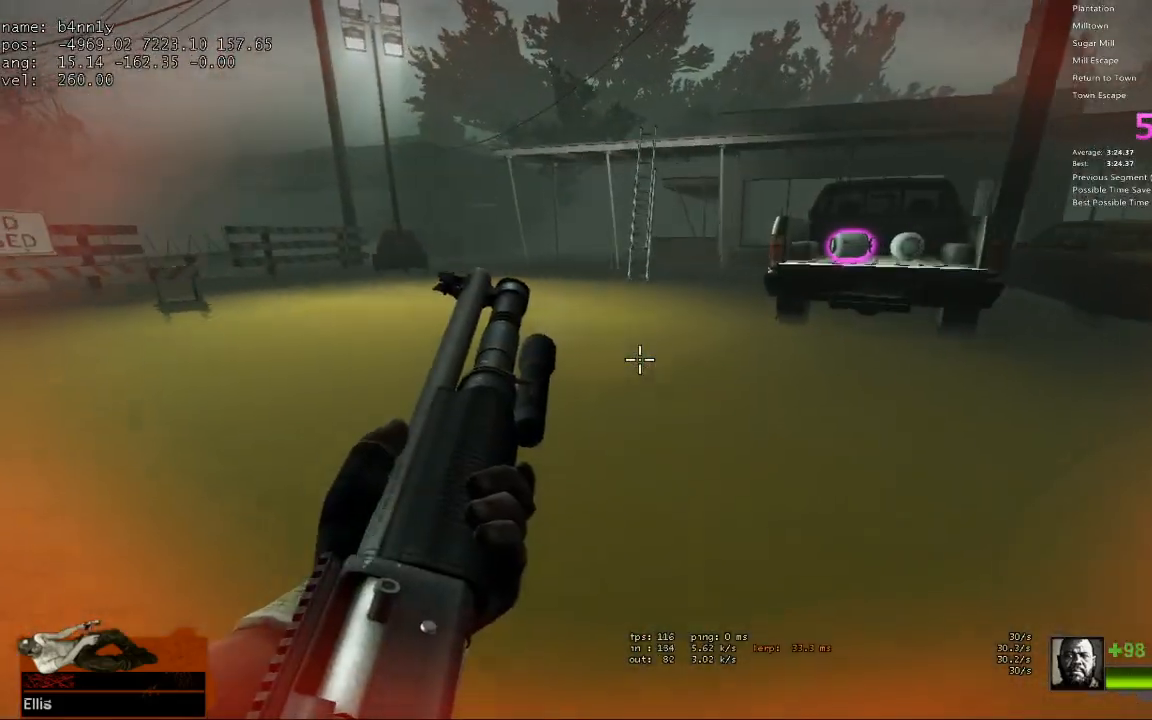
{"keys": ["w"], "events": [[183, "a", "down"], [267, "a", "up"]]}
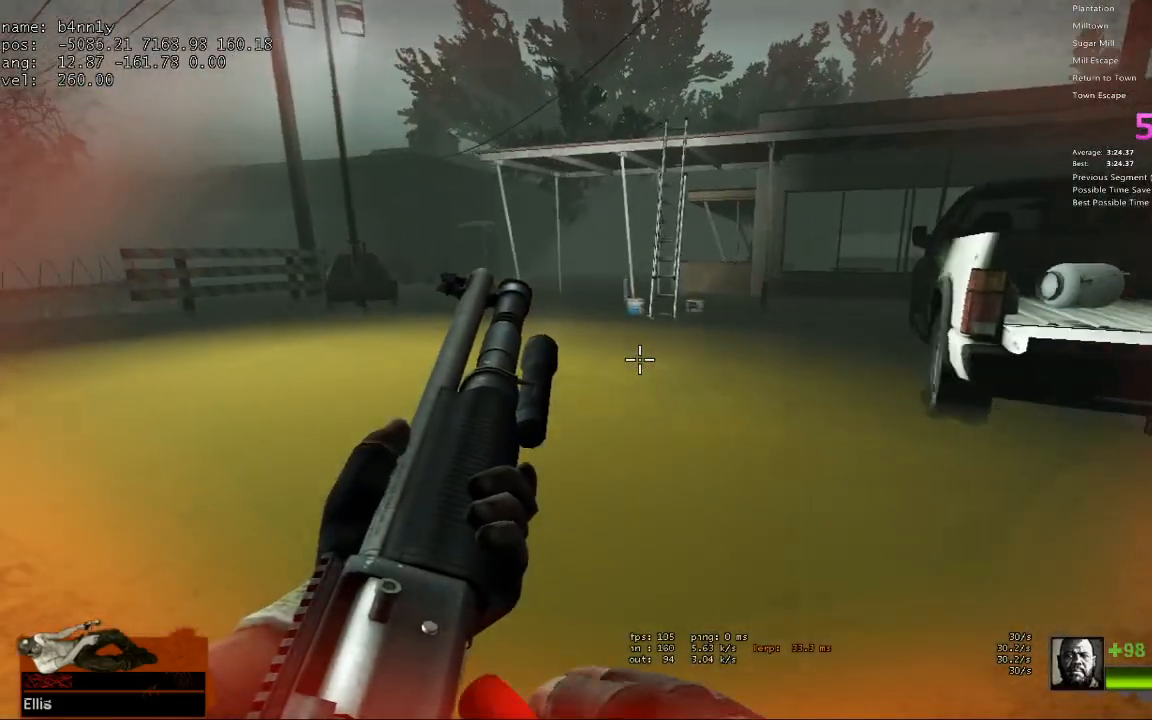
{"keys": ["w"], "events": [[100, "a", "down"], [200, "a", "up"]]}
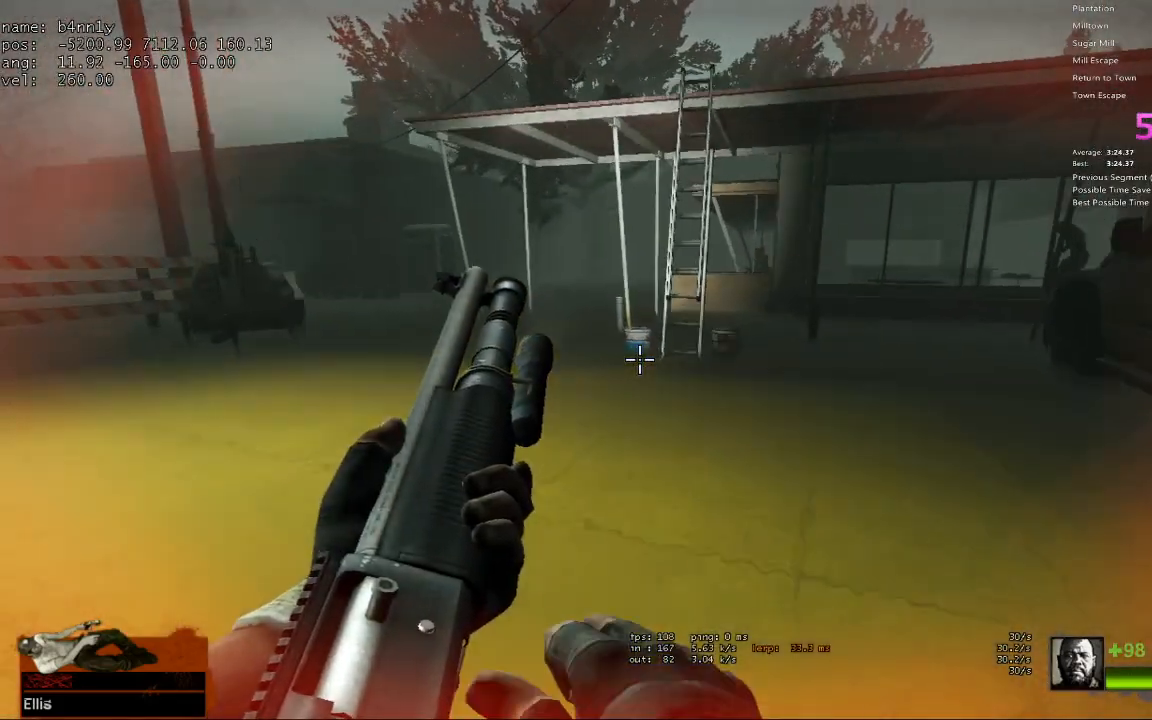
{"keys": ["w"], "events": []}
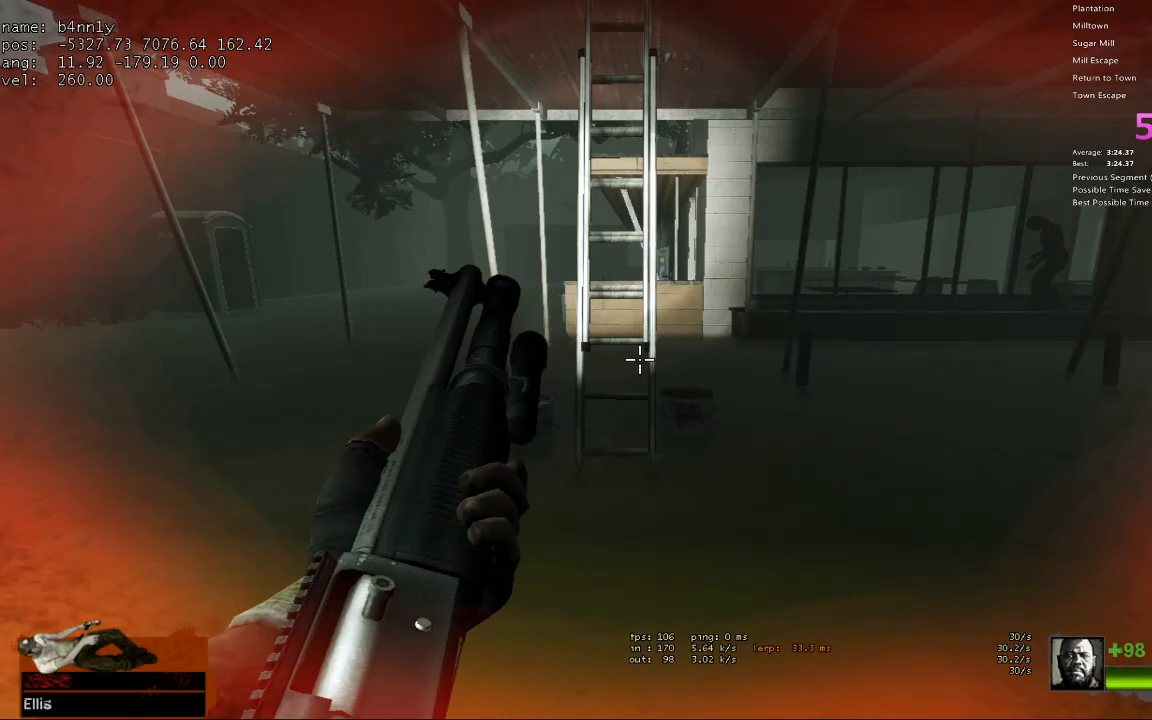
{"keys": ["a", "s"], "events": [[217, "space", "down"], [267, "a", "down"], [267, "w", "up"], [317, "space", "up"], [367, "s", "down"]]}
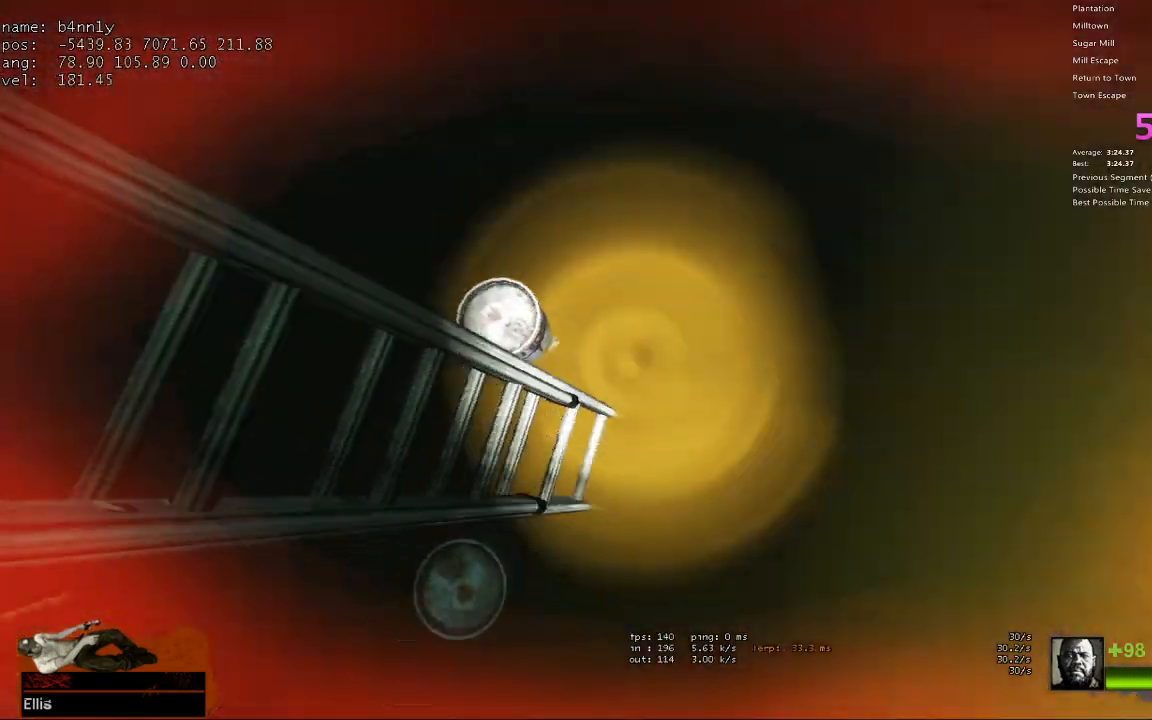
{"keys": ["a", "s"], "events": []}
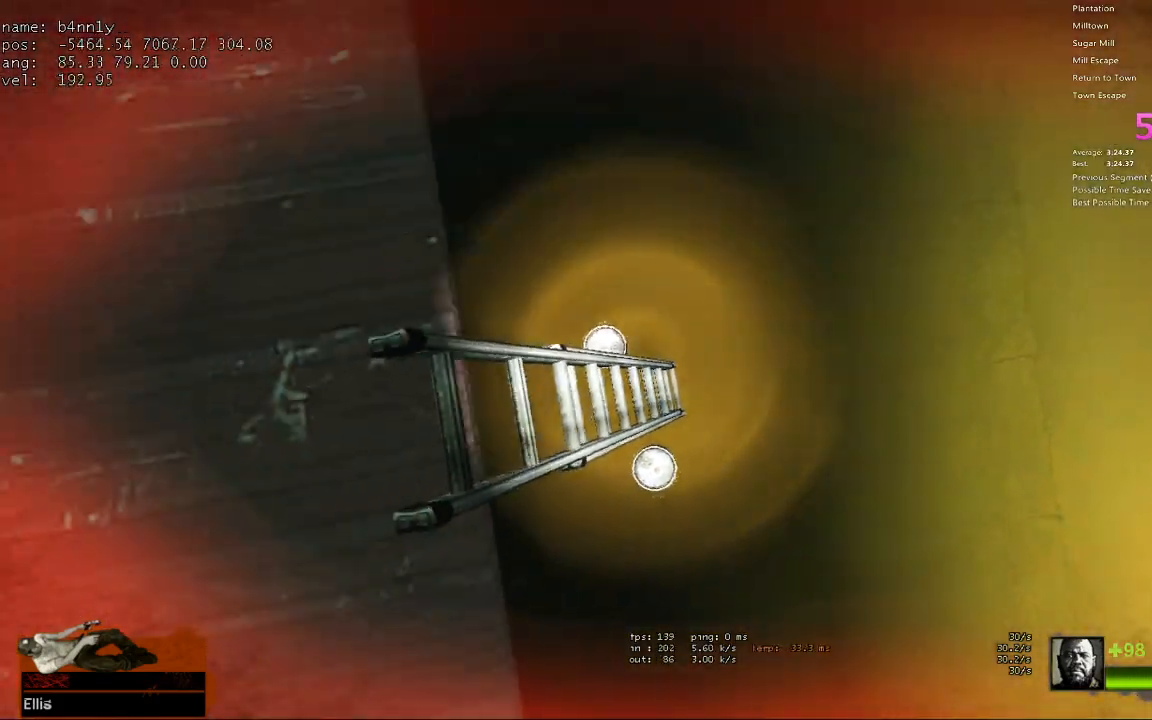
{"keys": ["w"], "events": [[250, "w", "down"], [300, "a", "up"], [300, "s", "up"]]}
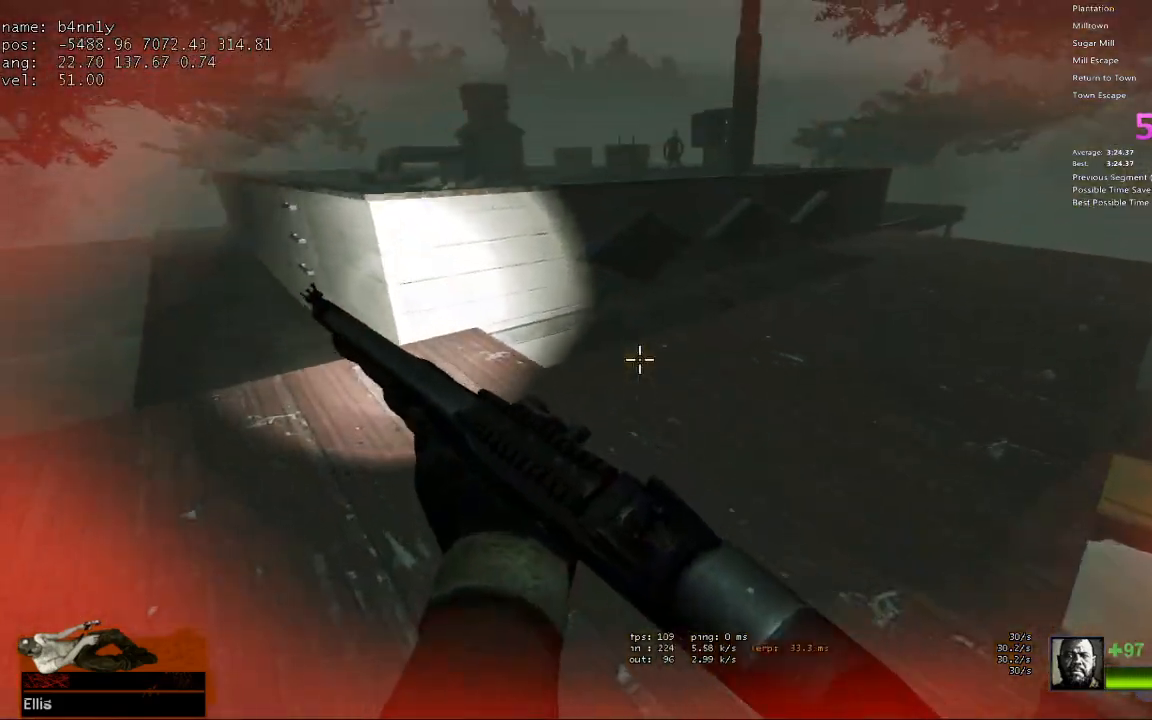
{"keys": ["w"], "events": []}
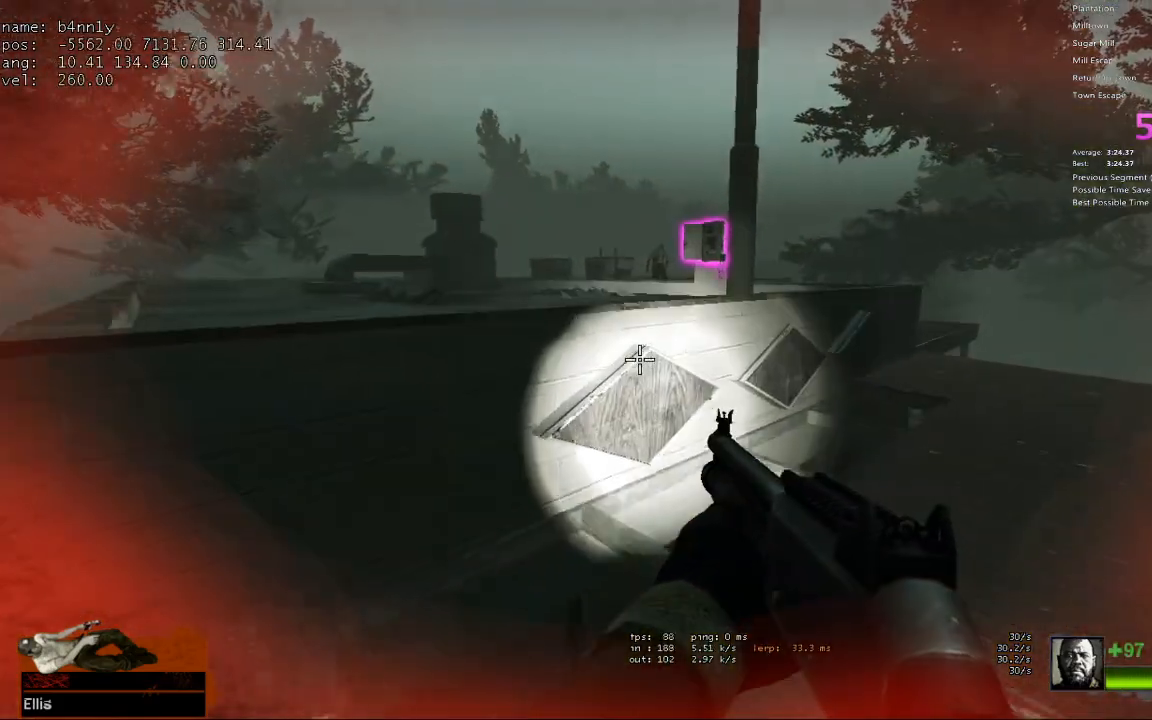
{"keys": ["w"], "events": [[133, "ctrl", "down"], [133, "space", "down"], [283, "space", "up"], [333, "ctrl", "up"]]}
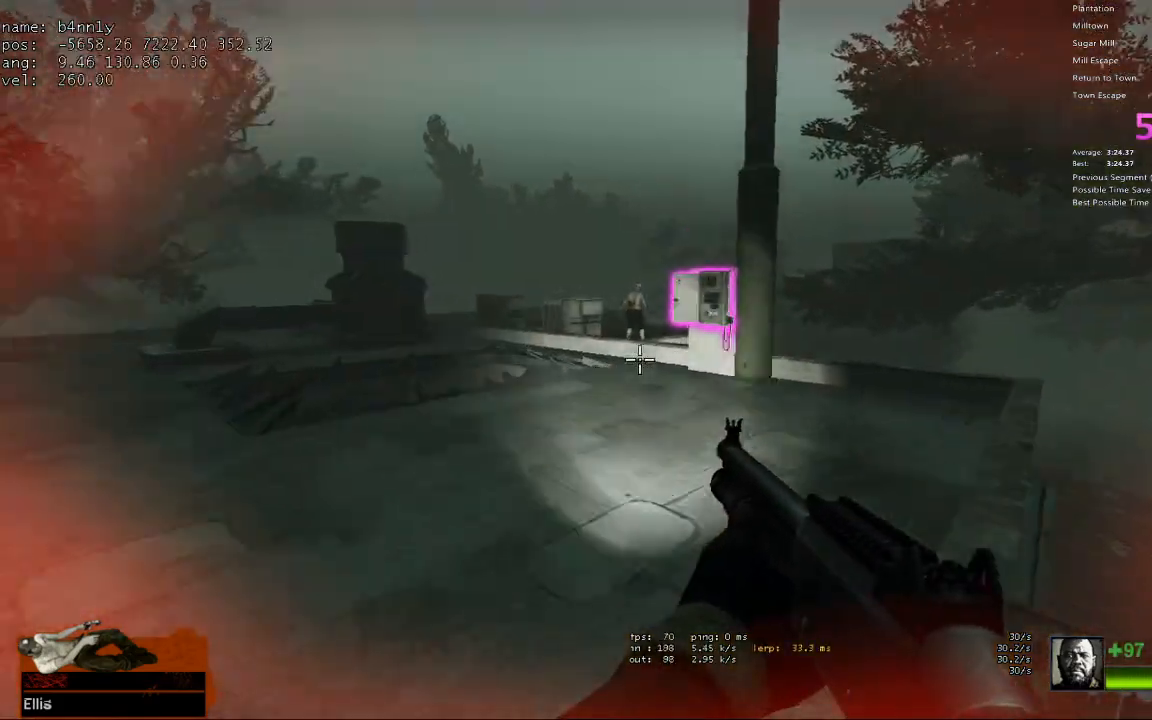
{"keys": ["w"], "events": []}
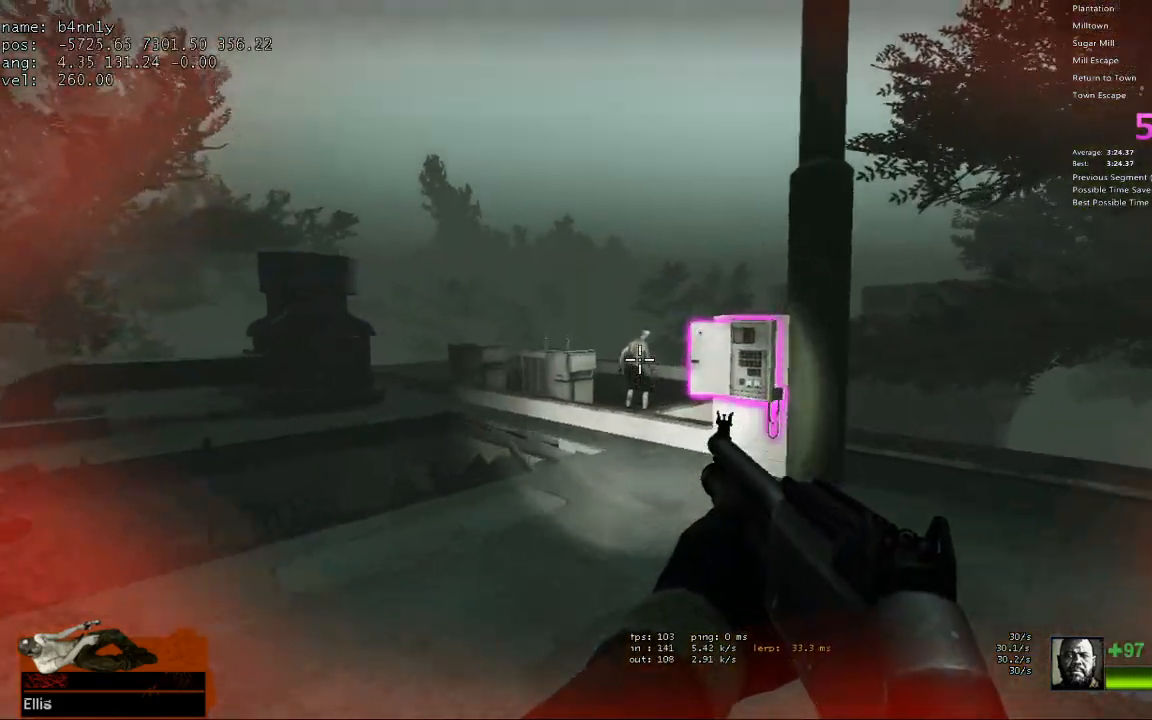
{"keys": ["a", "e", "w"], "events": [[500, "a", "down"], [500, "e", "down"]]}
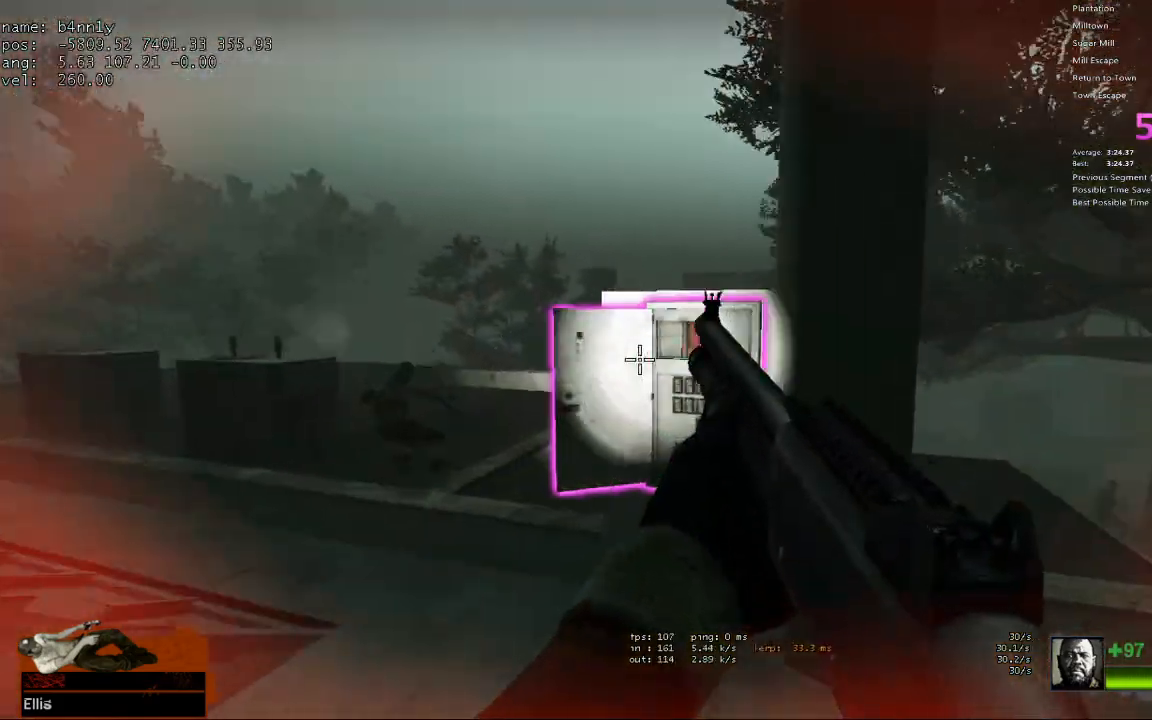
{"keys": ["w"], "events": [[133, "a", "up"], [133, "e", "up"], [283, "a", "down"], [367, "a", "up"]]}
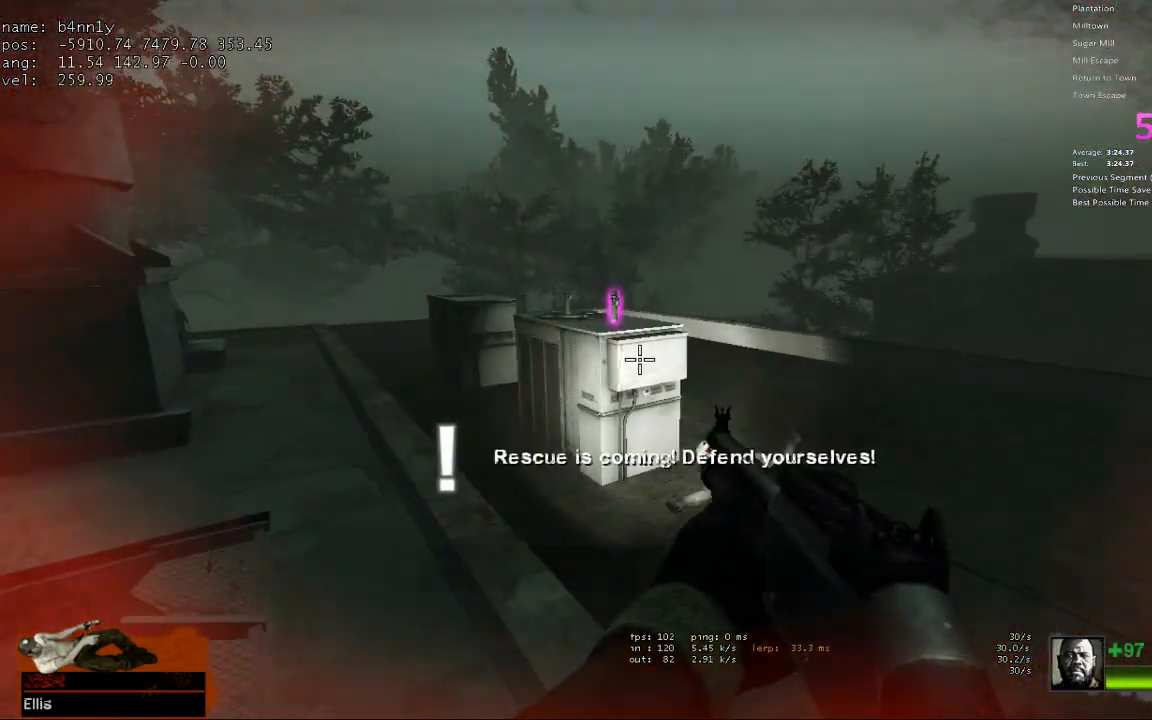
{"keys": ["3", "a", "space", "w"], "events": [[100, "a", "down"], [333, "e", "down"], [433, "e", "up"], [483, "3", "down"], [483, "space", "down"]]}
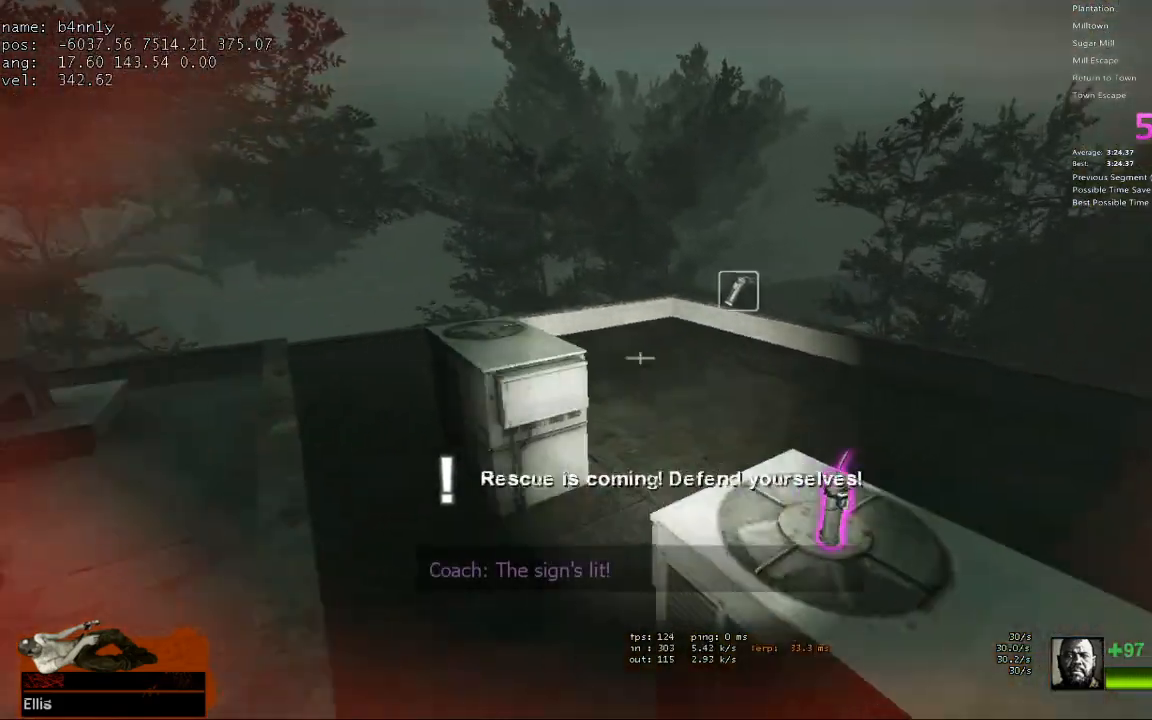
{"keys": ["s"], "events": [[33, "w", "up"], [67, "3", "up"], [117, "space", "up"], [450, "s", "down"], [500, "a", "up"]]}
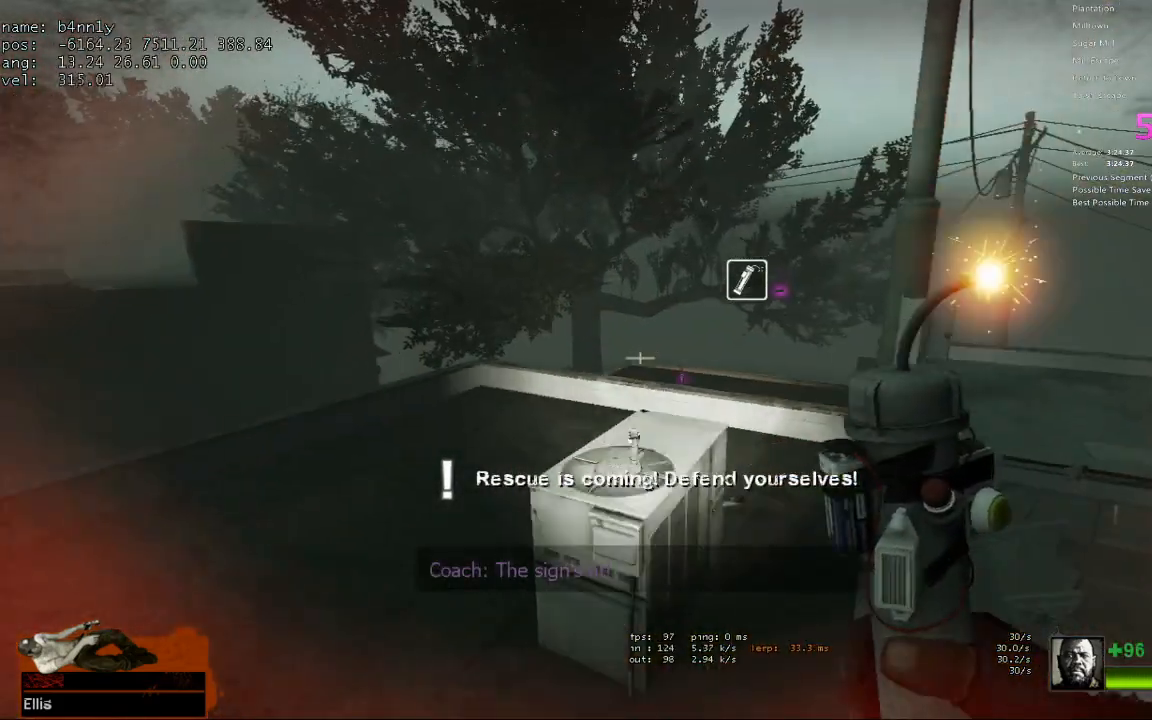
{"keys": ["s"], "events": []}
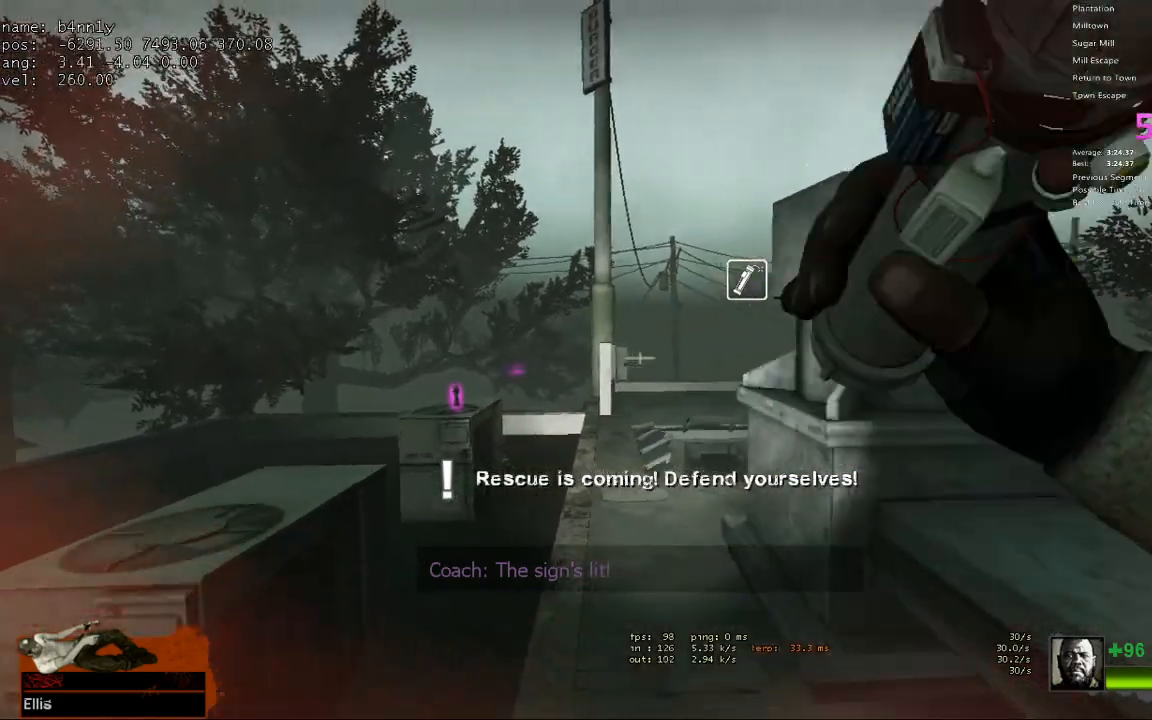
{"keys": ["s"], "events": [[150, "space", "down"], [300, "space", "up"]]}
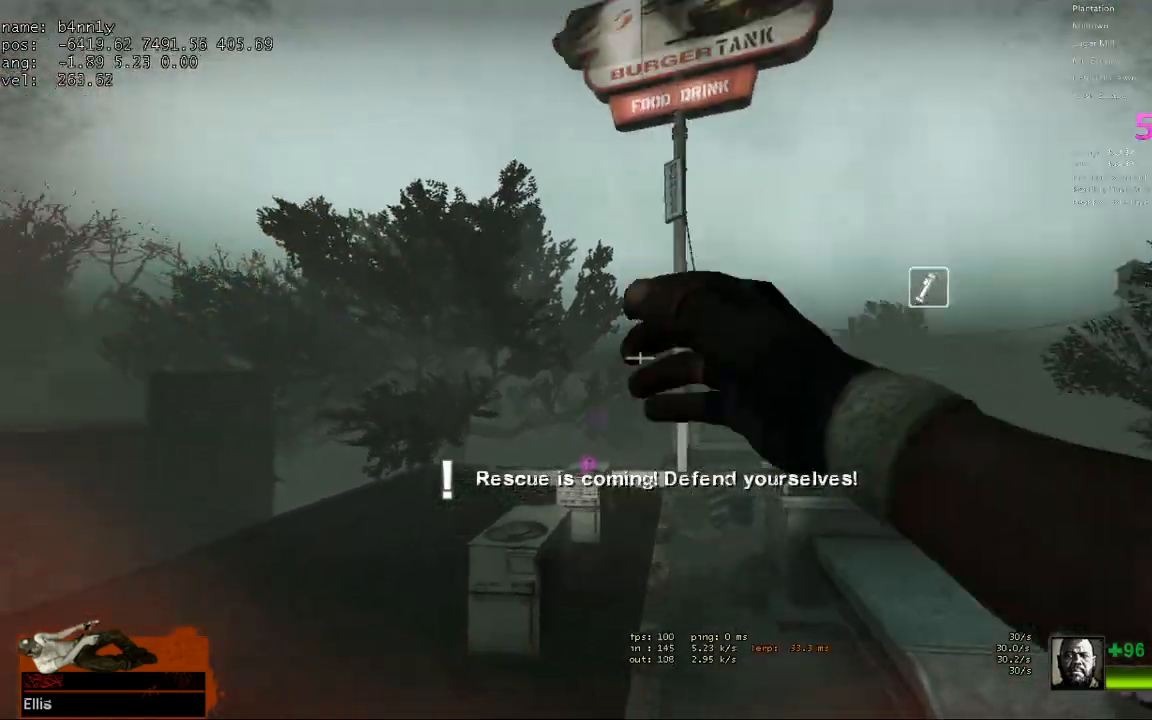
{"keys": ["w"], "events": [[117, "1", "down"], [167, "1", "up"], [267, "a", "down"], [267, "s", "up"], [350, "w", "down"], [400, "a", "up"]]}
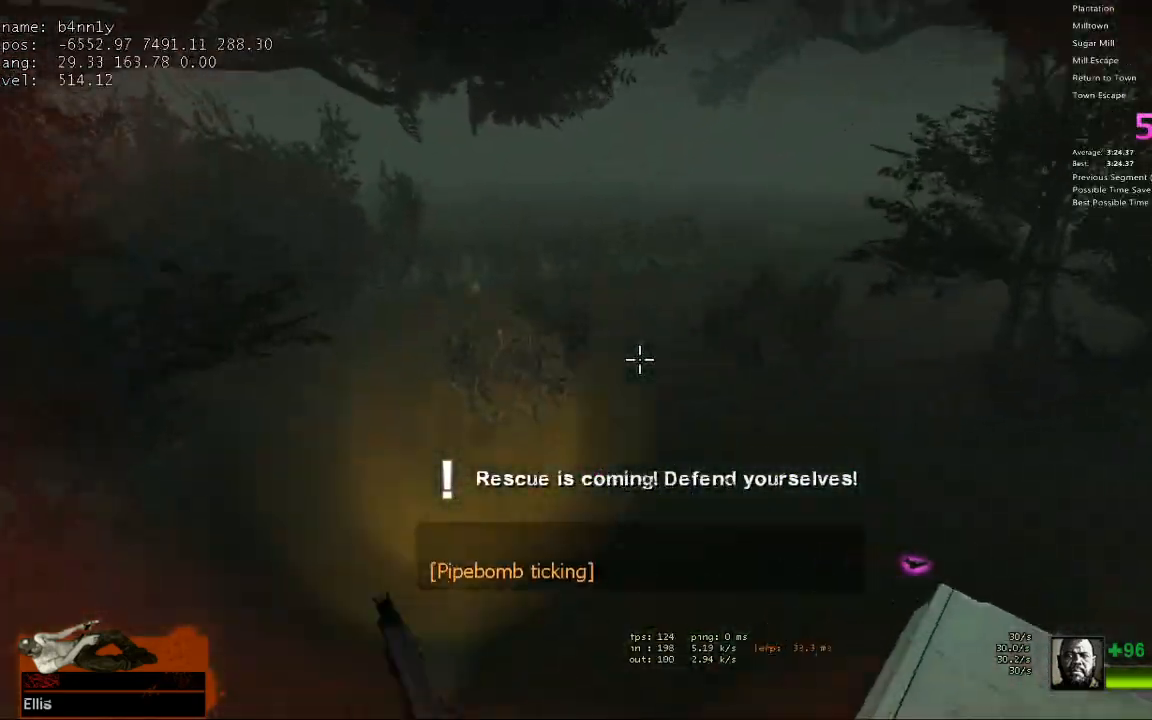
{"keys": ["w"], "events": [[33, "d", "down"], [133, "d", "up"]]}
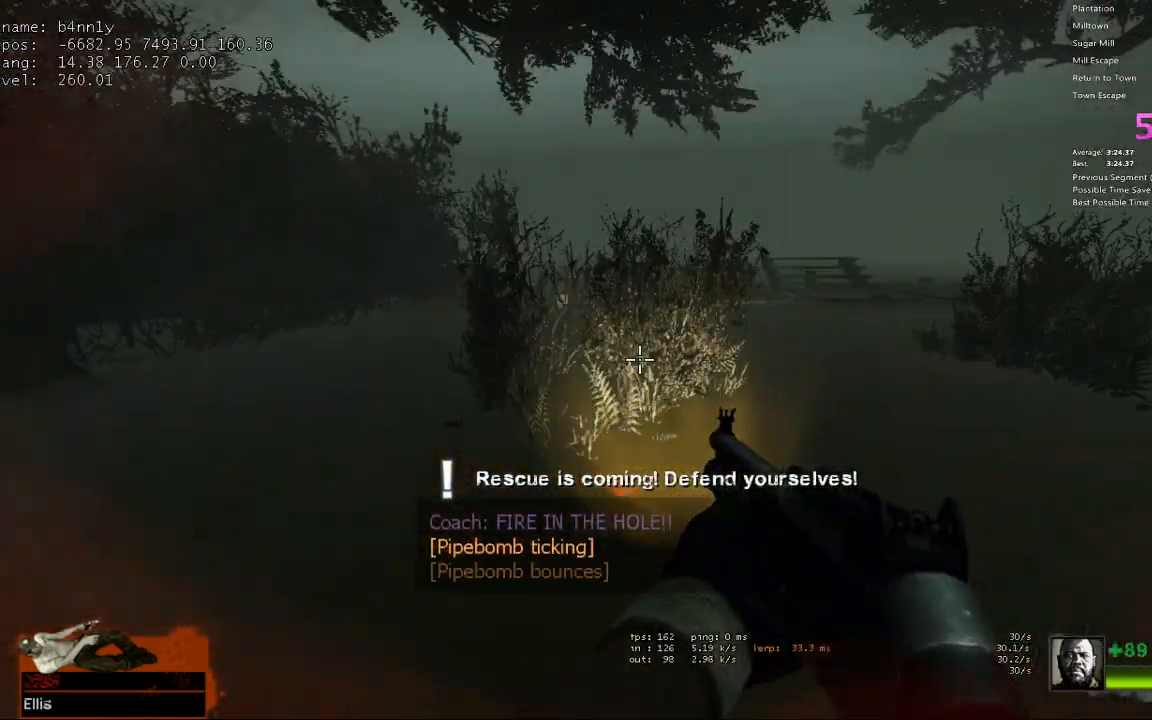
{"keys": ["w"], "events": [[50, "a", "down"], [50, "r", "down"], [150, "a", "up"], [150, "r", "up"], [200, "r", "down"], [283, "r", "up"]]}
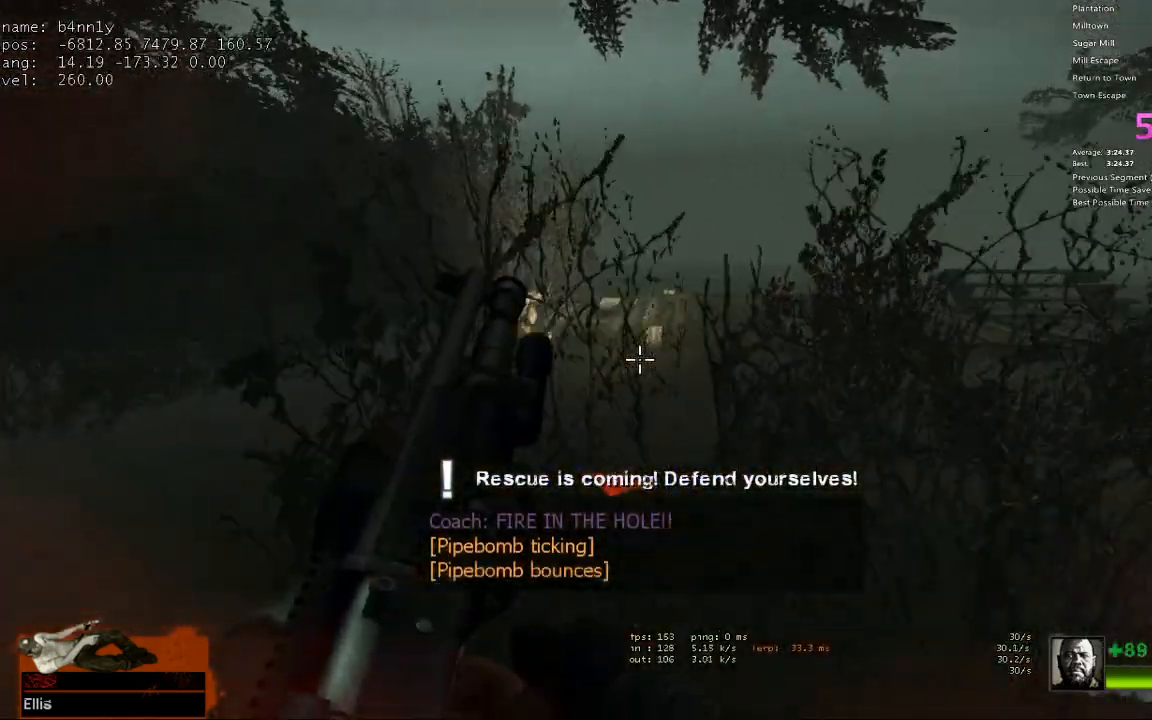
{"keys": ["space", "w"], "events": [[483, "space", "down"]]}
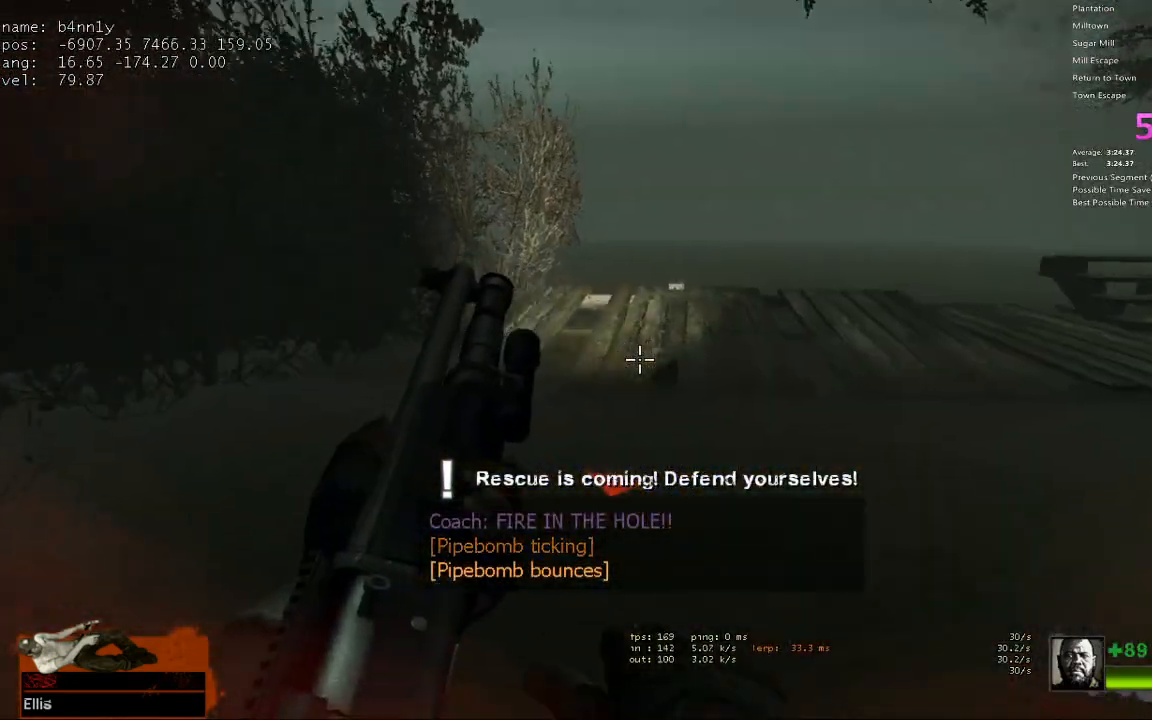
{"keys": ["w"], "events": [[33, "ctrl", "down"], [183, "space", "up"], [233, "w", "up"], [317, "ctrl", "up"], [317, "w", "down"]]}
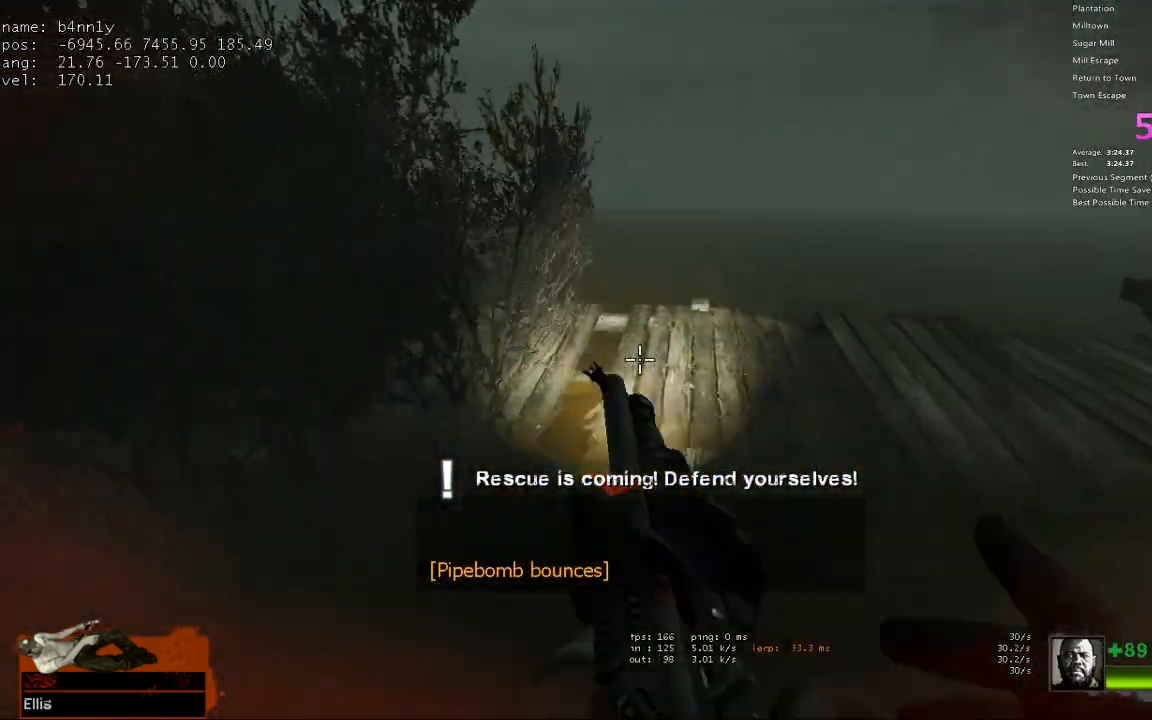
{"keys": ["w"], "events": [[100, "a", "down"], [200, "a", "up"]]}
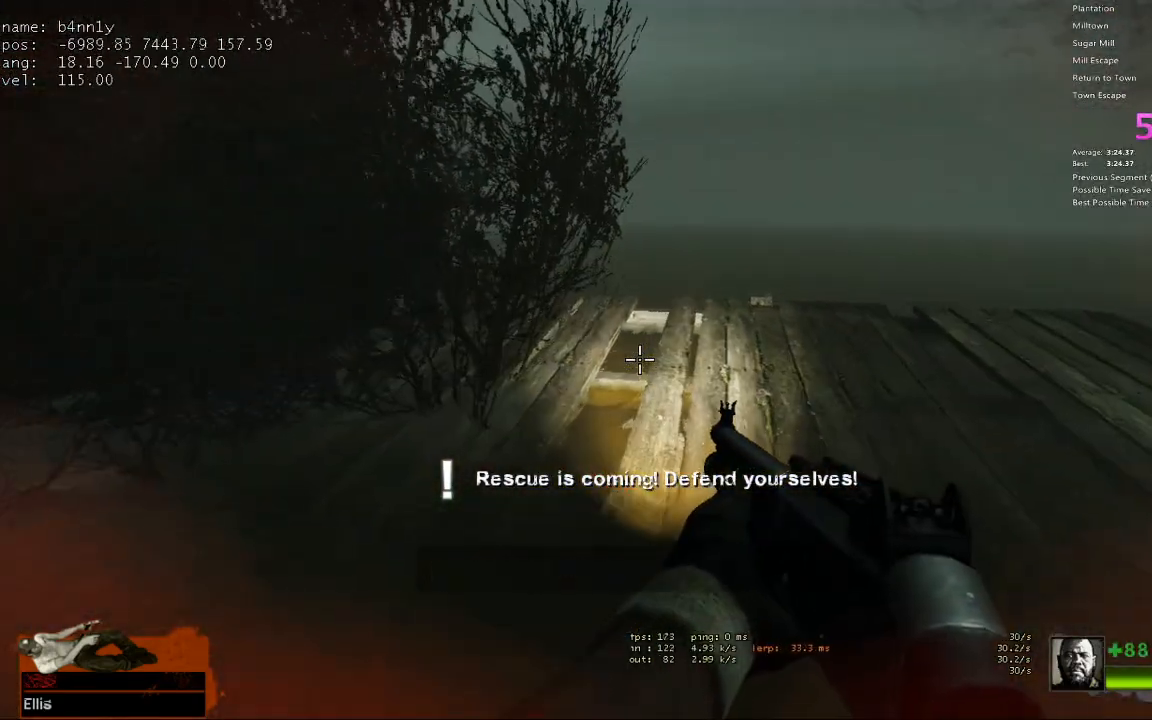
{"keys": ["w"], "events": [[167, "space", "down"], [250, "space", "up"]]}
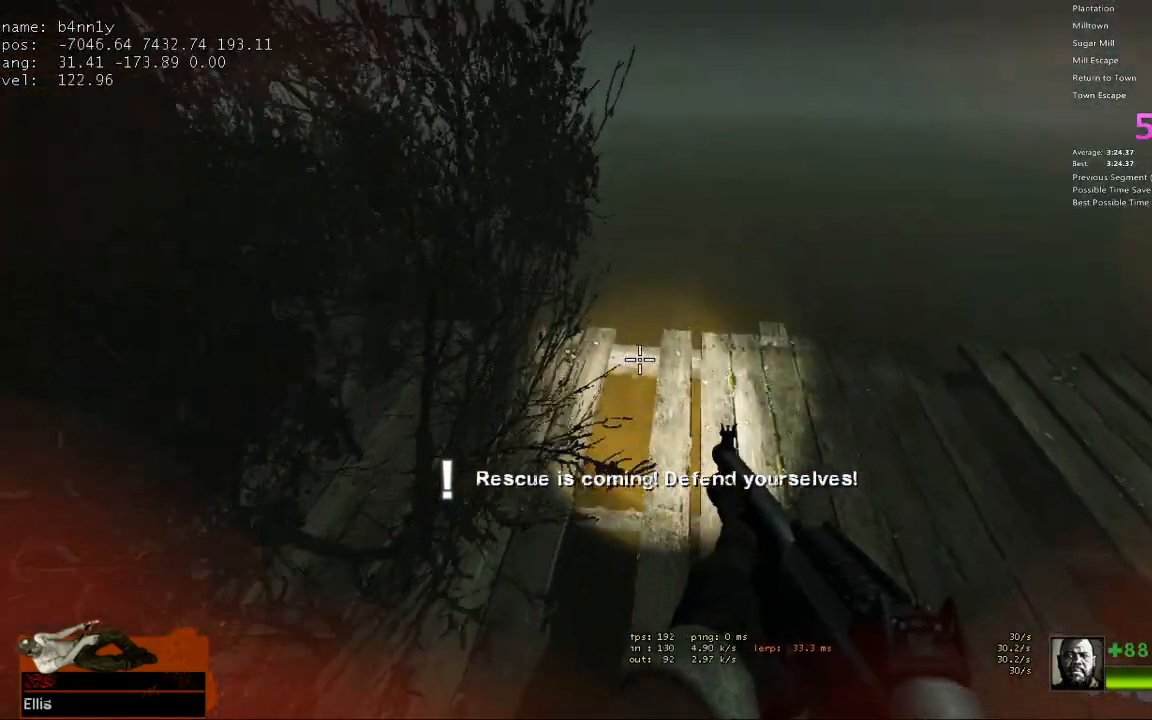
{"keys": ["w"], "events": [[317, "a", "down"], [367, "a", "up"]]}
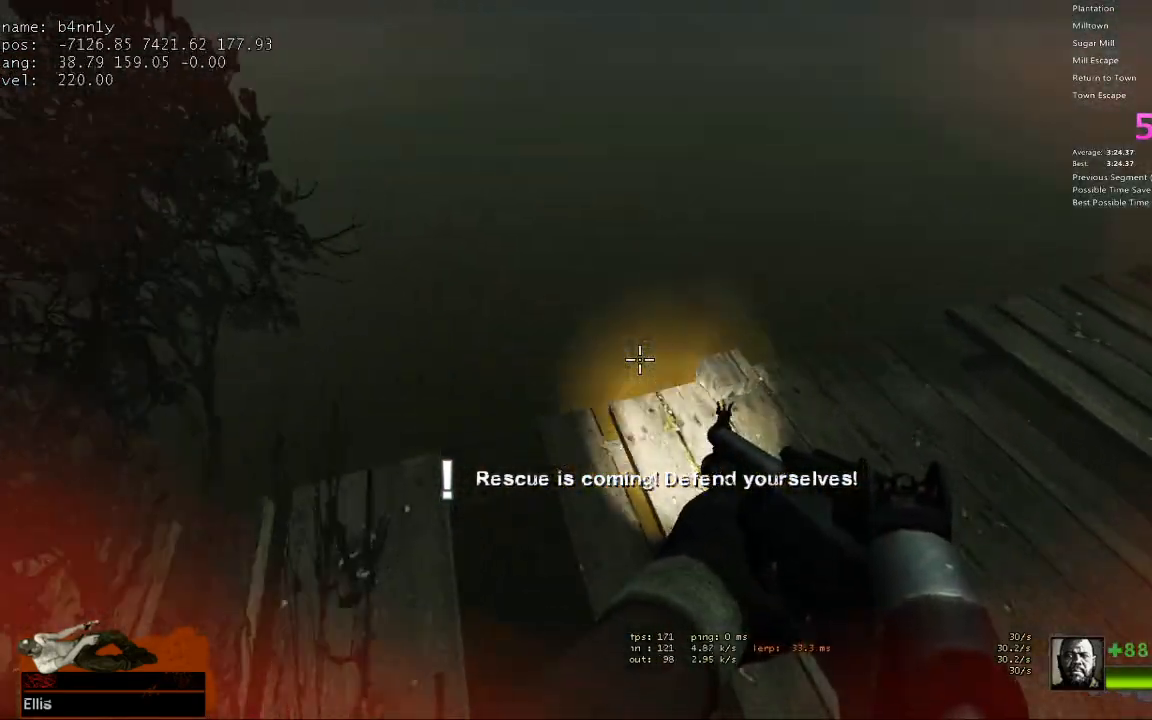
{"keys": ["ctrl"], "events": [[100, "ctrl", "down"], [183, "a", "down"], [383, "w", "up"], [467, "a", "up"]]}